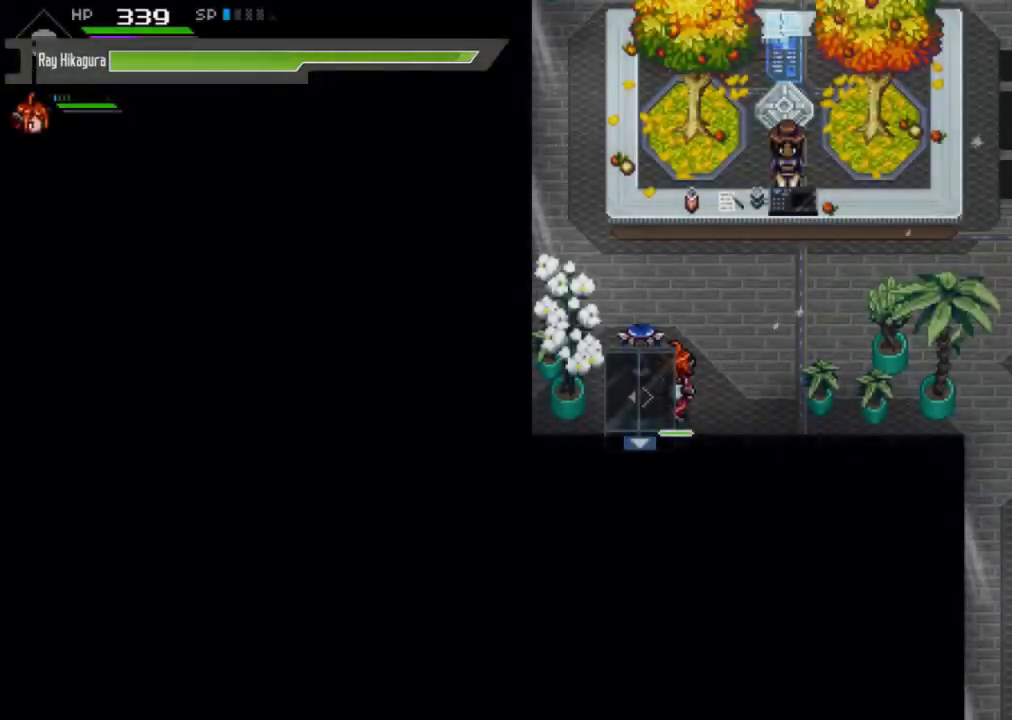
Gameplay with a controller (Xbox layout); each line is a JSON object with the inputs held at the frame after it. "events" lists button and stick changes between this image and that frame as [ms after this image, input, new state], when the widget could be followed in between. Not read: R3.
{"buttons": [], "left_stick": "up-right", "right_stick": "center", "events": [[33, "left_stick", "up-right"]]}
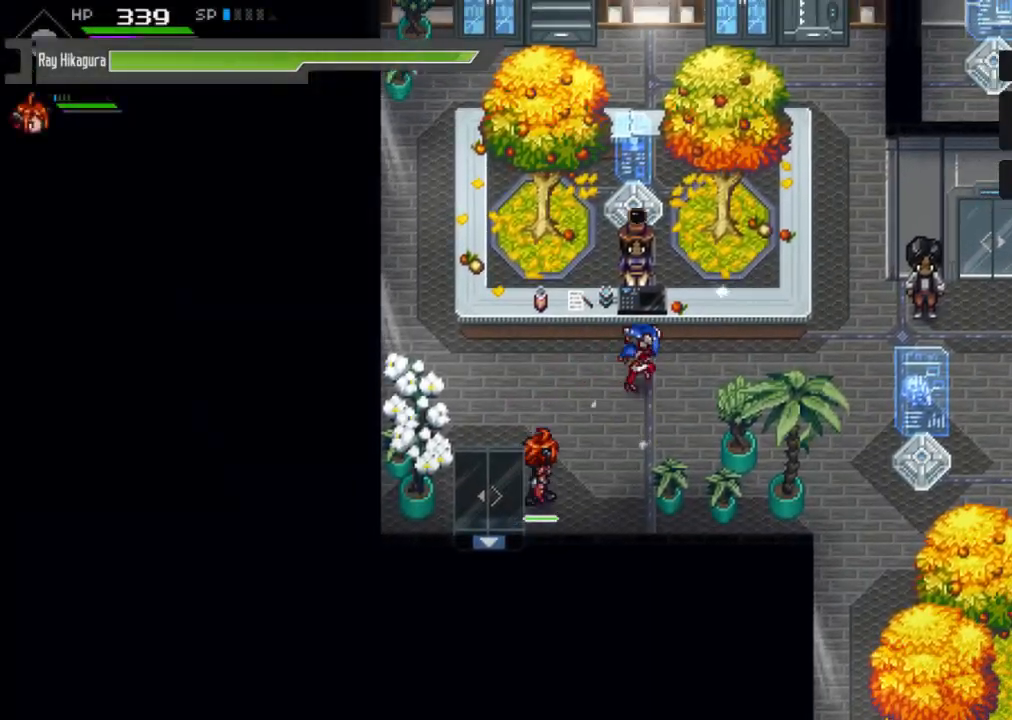
{"buttons": [], "left_stick": "down-right", "right_stick": "center", "events": [[67, "left_stick", "right"], [267, "left_stick", "down-right"]]}
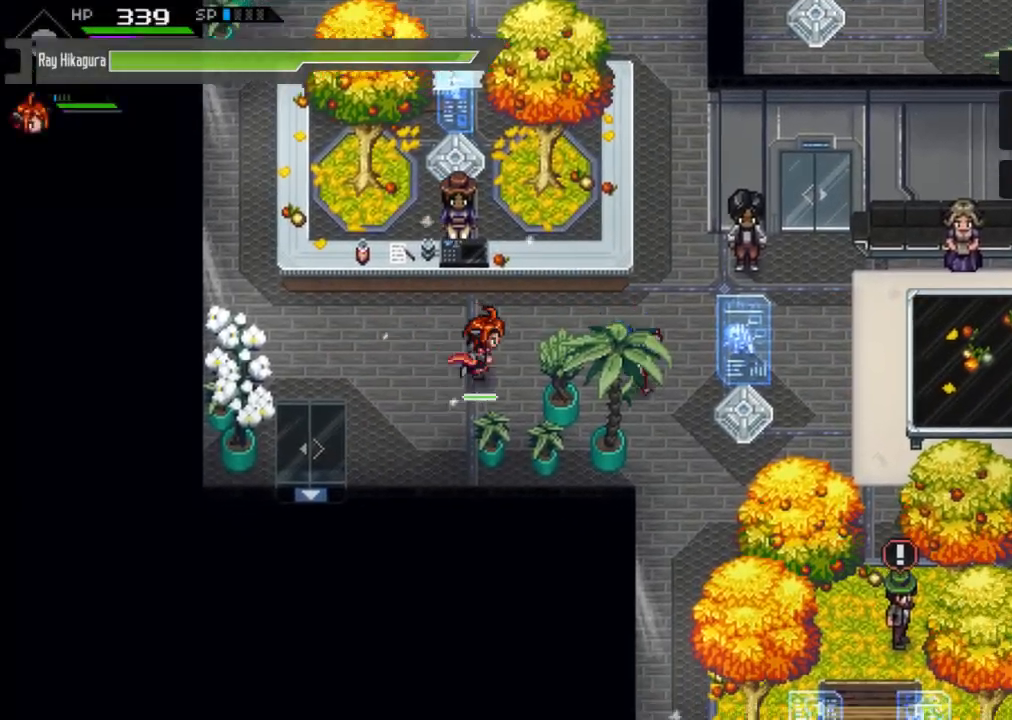
{"buttons": [], "left_stick": "down", "right_stick": "center", "events": [[233, "left_stick", "down"]]}
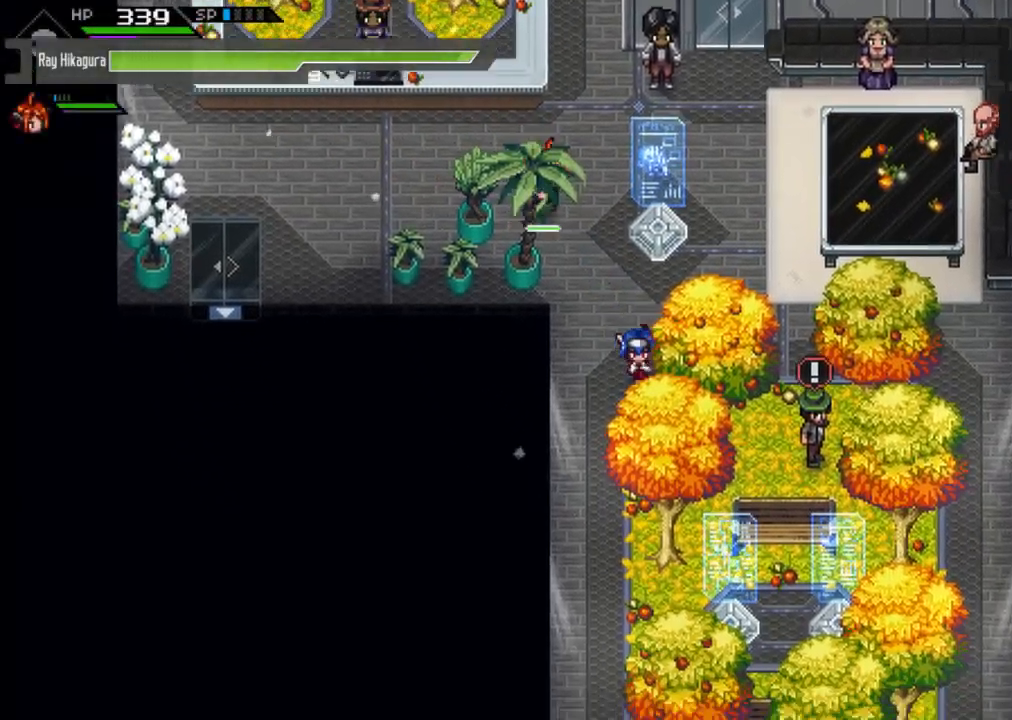
{"buttons": [], "left_stick": "down", "right_stick": "center", "events": [[233, "left_stick", "down-left"], [433, "left_stick", "down"]]}
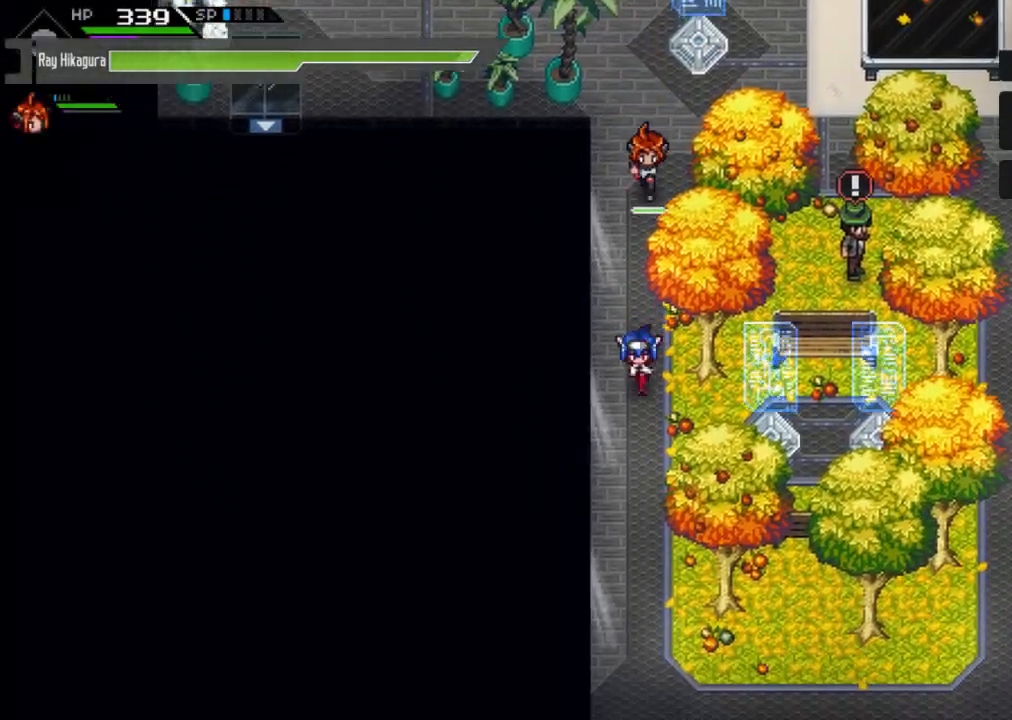
{"buttons": [], "left_stick": "up", "right_stick": "center", "events": [[133, "left_stick", "down-right"], [233, "left_stick", "right"], [367, "left_stick", "up-right"], [500, "left_stick", "up"]]}
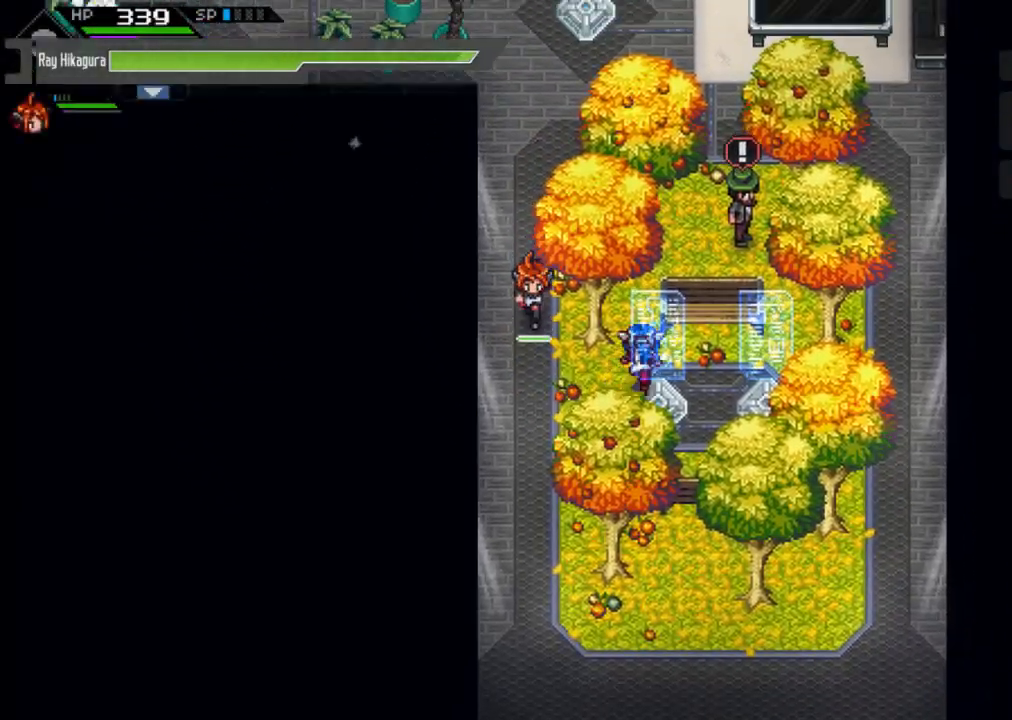
{"buttons": [], "left_stick": "right", "right_stick": "center", "events": [[367, "left_stick", "right"]]}
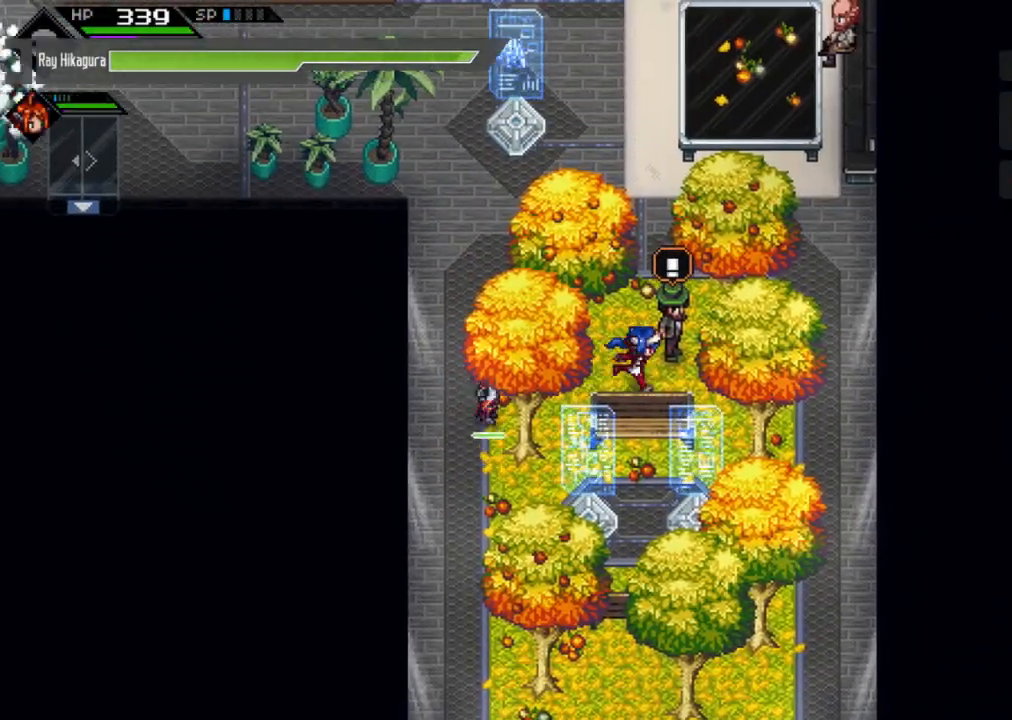
{"buttons": [], "left_stick": "center", "right_stick": "center", "events": [[67, "left_stick", "center"], [133, "A", "down"], [367, "A", "up"]]}
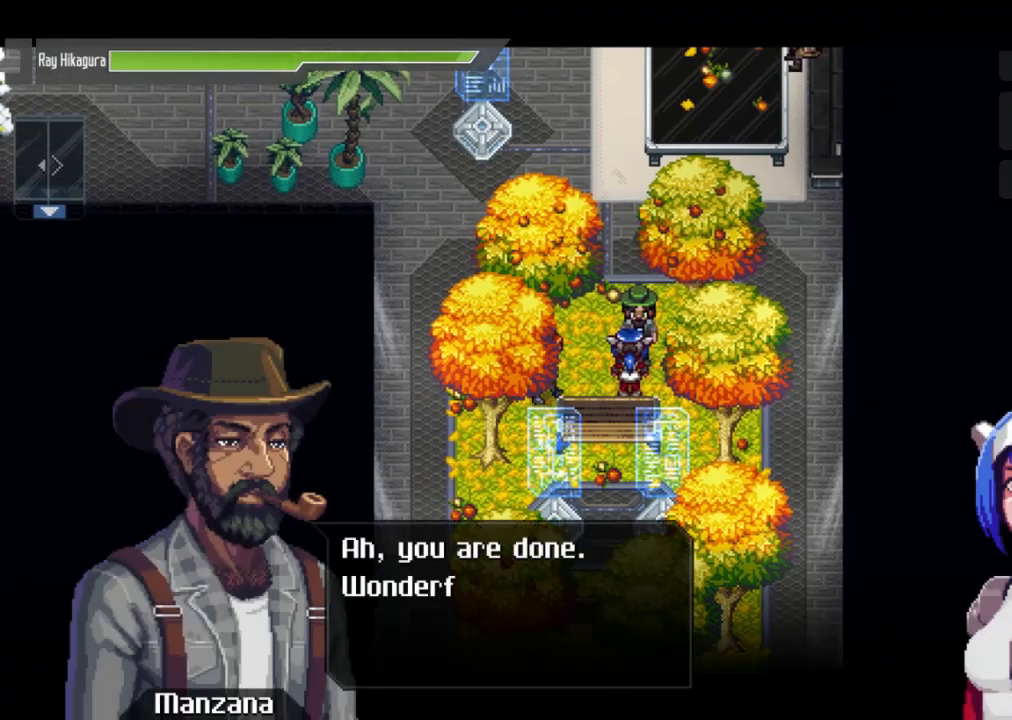
{"buttons": ["A"], "left_stick": "center", "right_stick": "center", "events": [[100, "A", "down"], [300, "A", "up"], [500, "A", "down"]]}
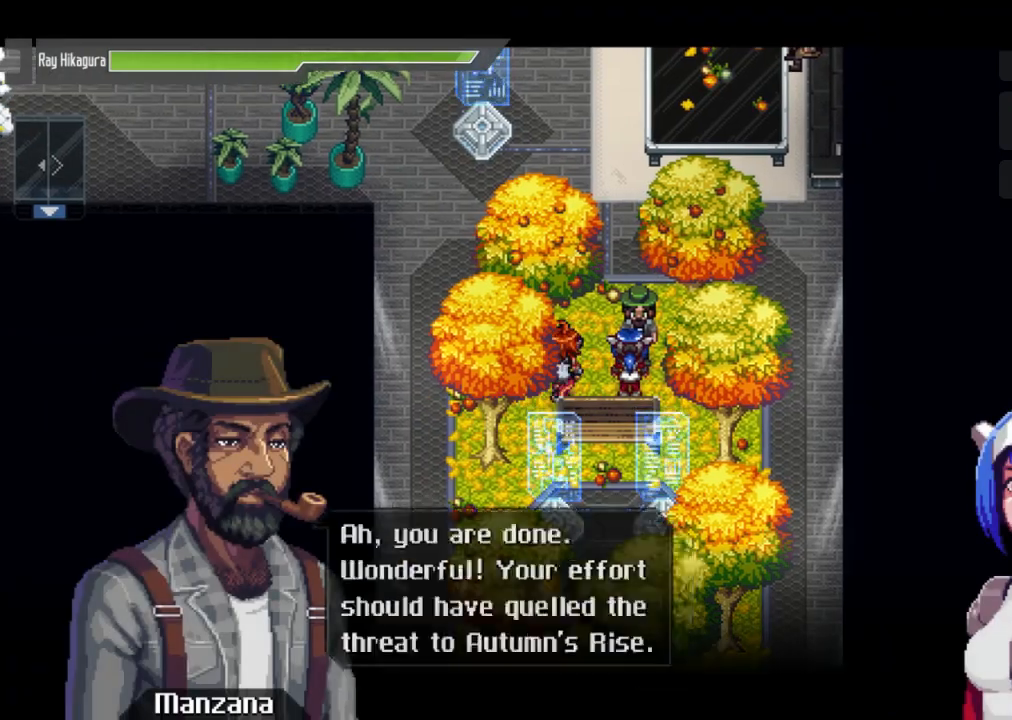
{"buttons": [], "left_stick": "center", "right_stick": "center", "events": [[167, "A", "up"], [267, "A", "down"], [433, "A", "up"]]}
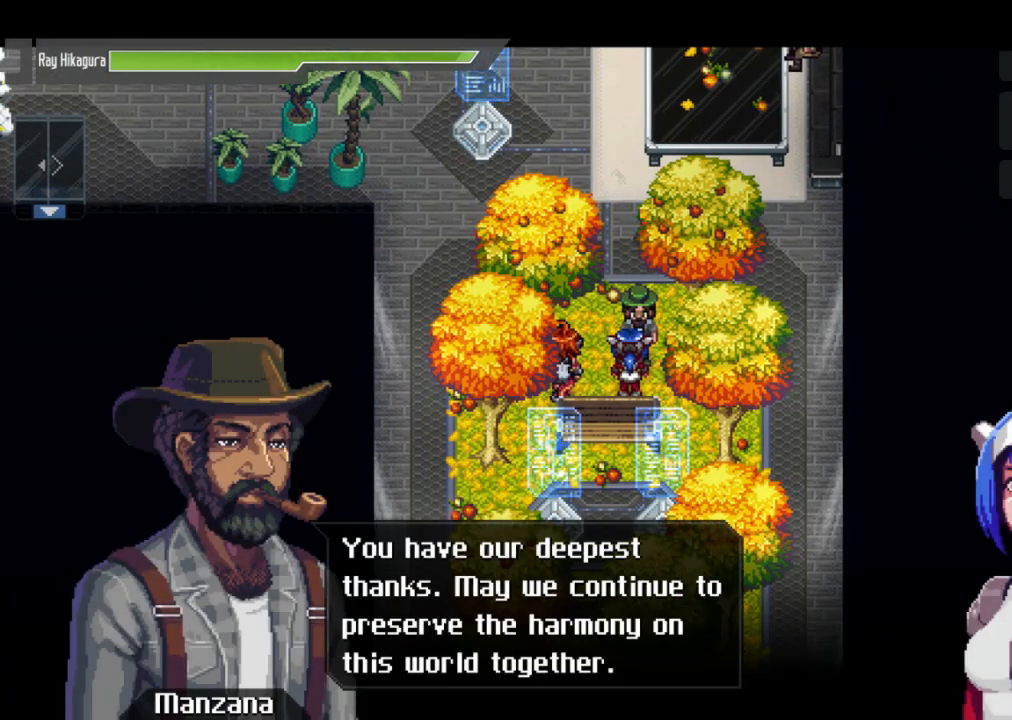
{"buttons": ["A"], "left_stick": "center", "right_stick": "center", "events": [[100, "A", "down"], [267, "A", "up"], [367, "A", "down"]]}
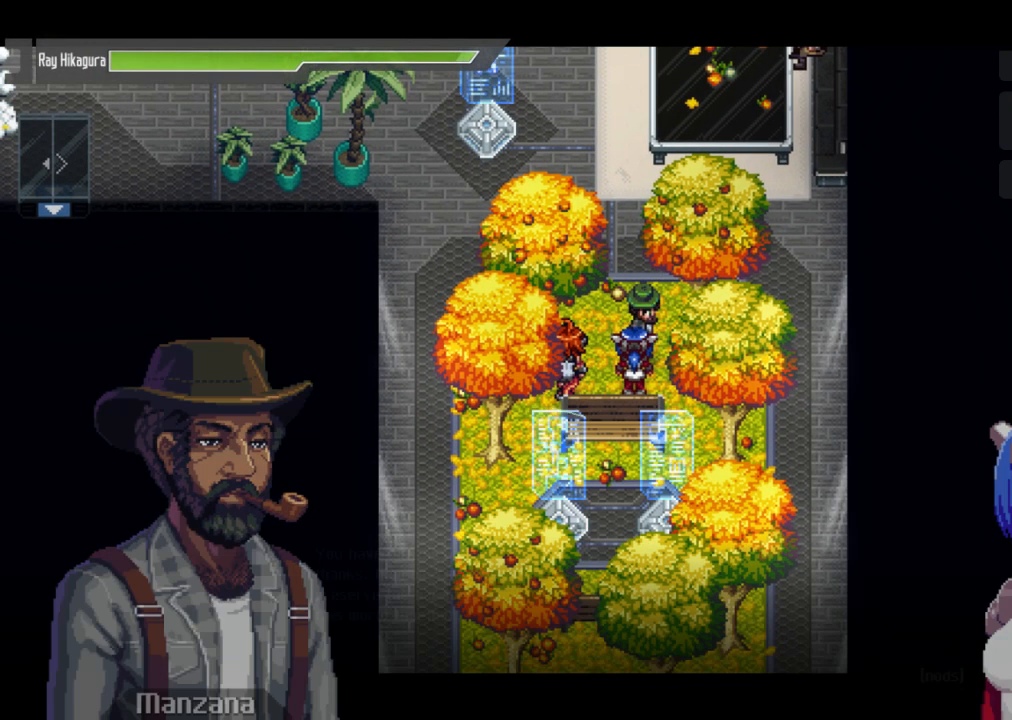
{"buttons": [], "left_stick": "center", "right_stick": "center", "events": [[33, "A", "up"]]}
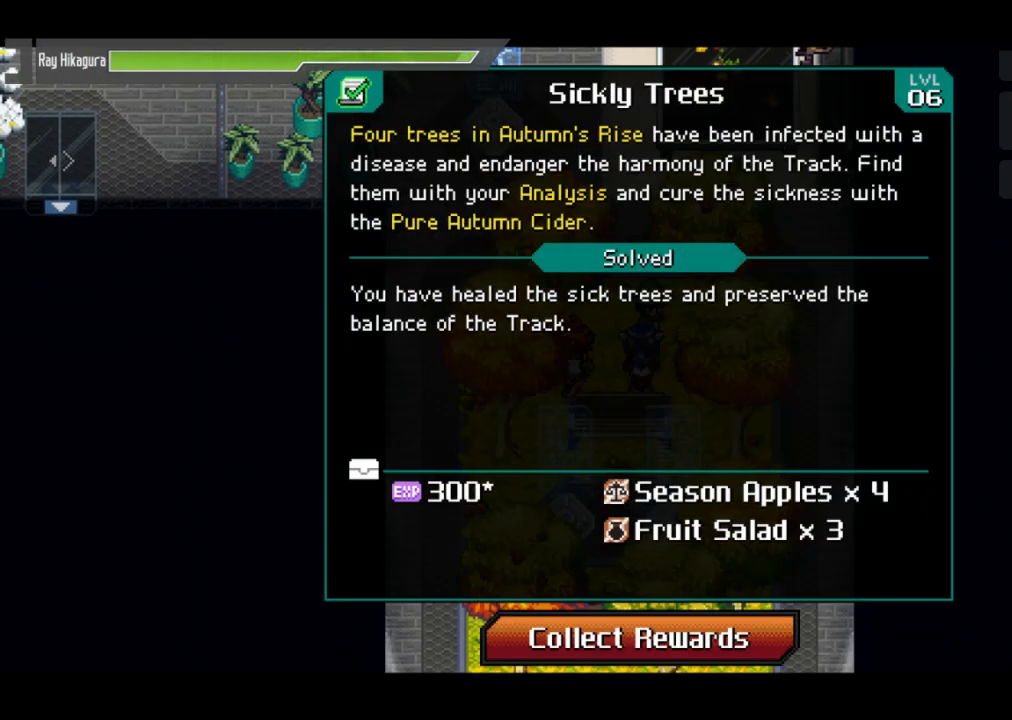
{"buttons": [], "left_stick": "center", "right_stick": "center", "events": []}
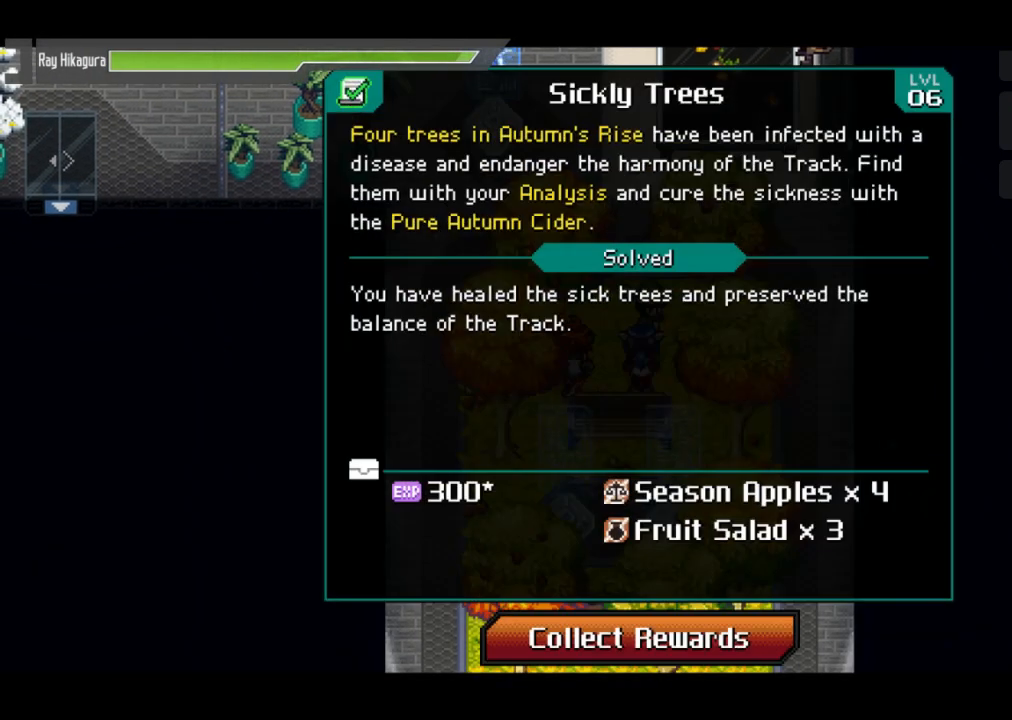
{"buttons": [], "left_stick": "center", "right_stick": "center", "events": []}
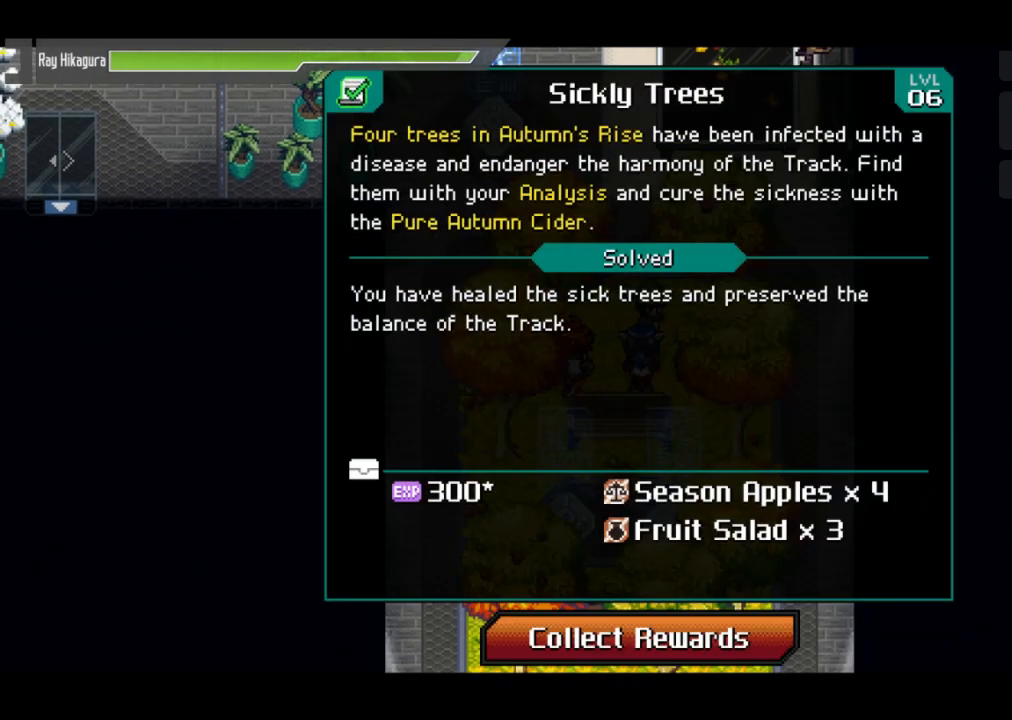
{"buttons": [], "left_stick": "center", "right_stick": "center", "events": []}
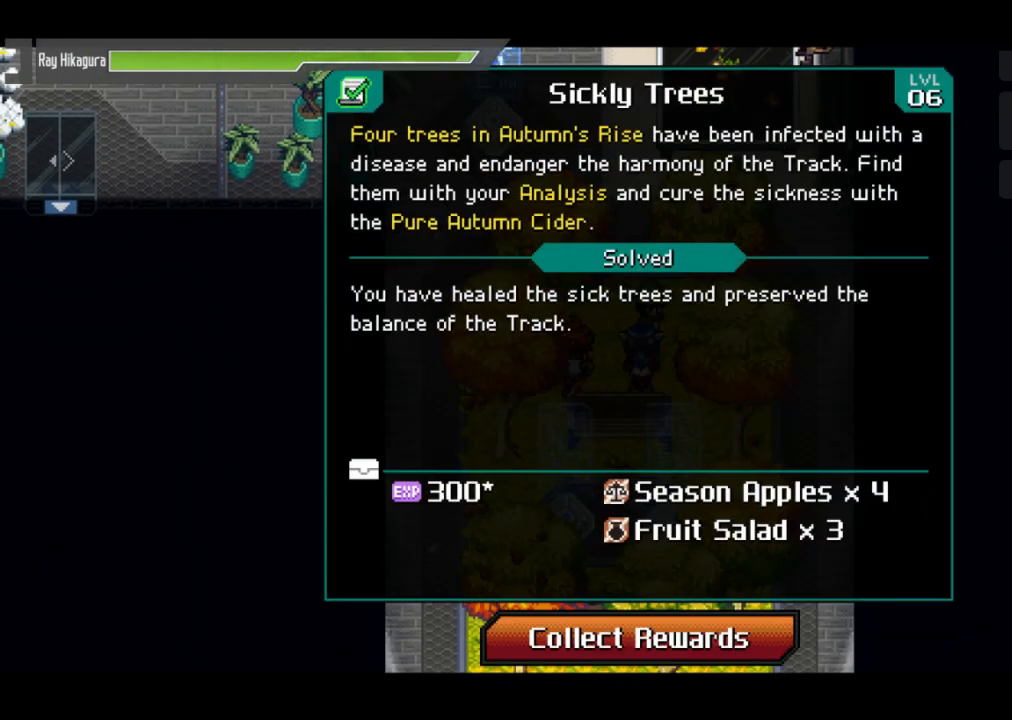
{"buttons": [], "left_stick": "center", "right_stick": "center", "events": [[133, "A", "down"], [333, "A", "up"]]}
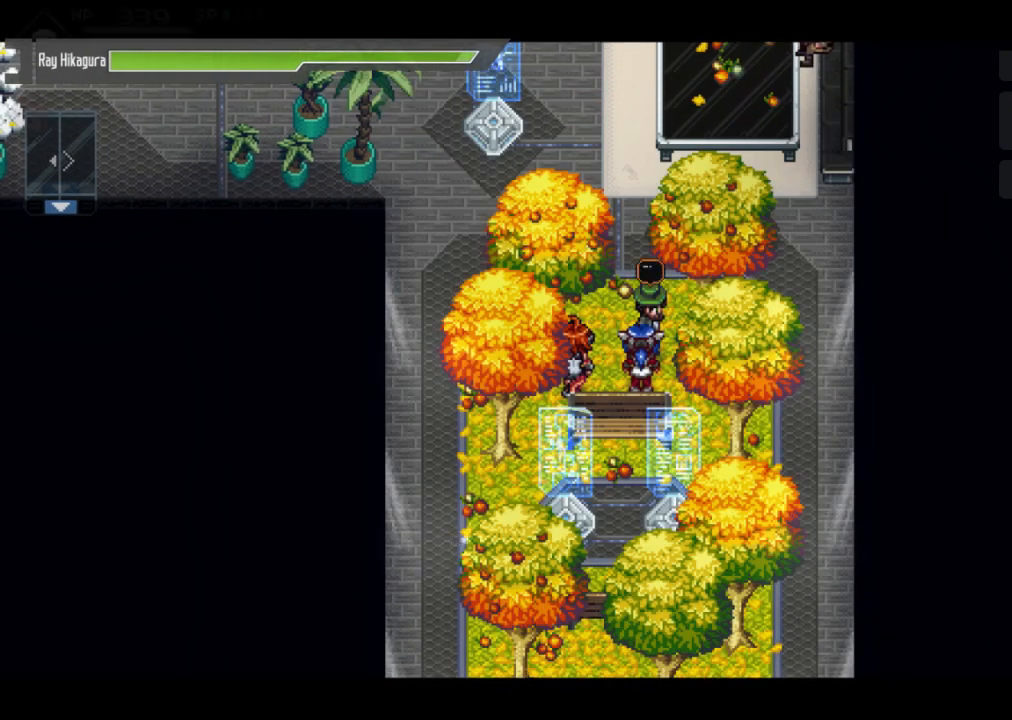
{"buttons": [], "left_stick": "center", "right_stick": "center", "events": []}
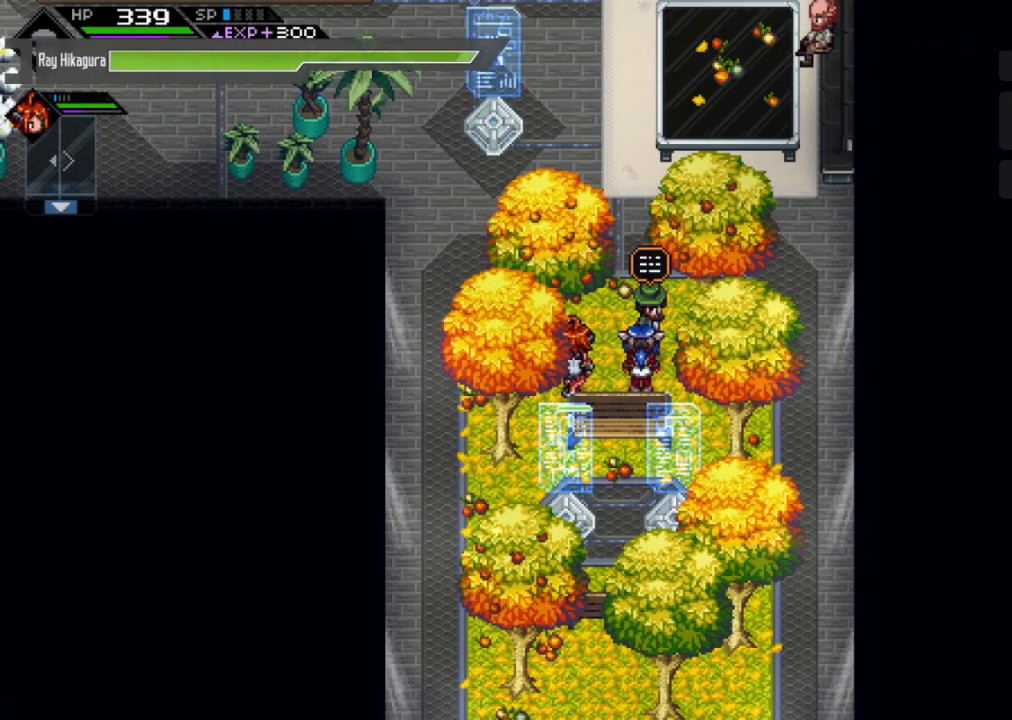
{"buttons": [], "left_stick": "down-left", "right_stick": "center", "events": [[33, "left_stick", "down"], [167, "left_stick", "down-left"]]}
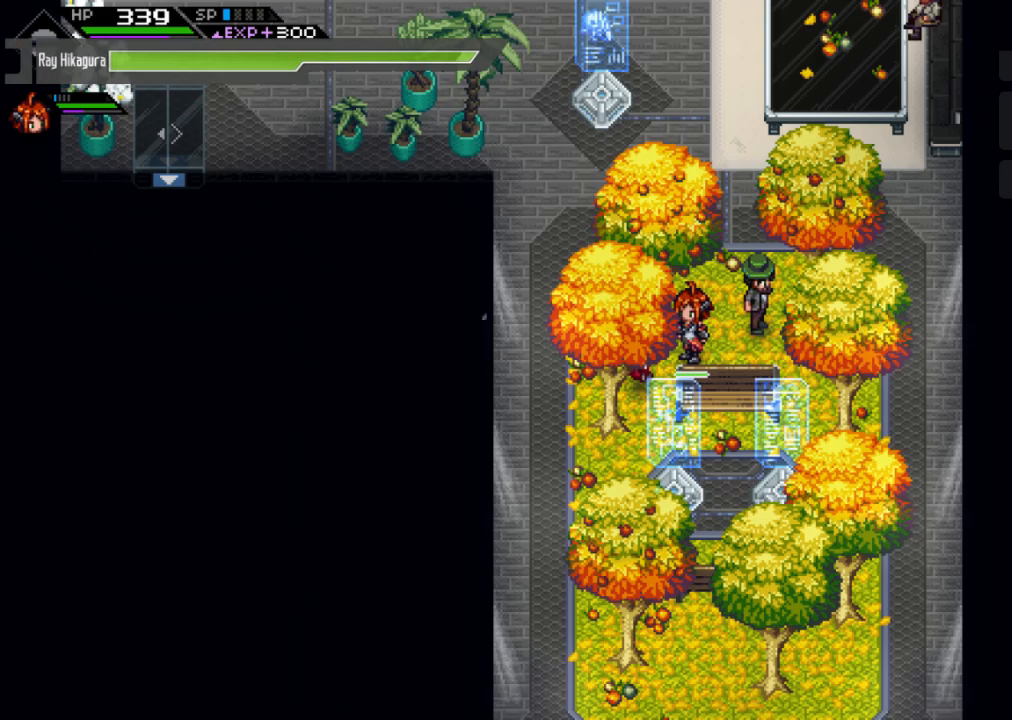
{"buttons": [], "left_stick": "up-left", "right_stick": "center", "events": [[200, "left_stick", "left"], [300, "left_stick", "up-left"]]}
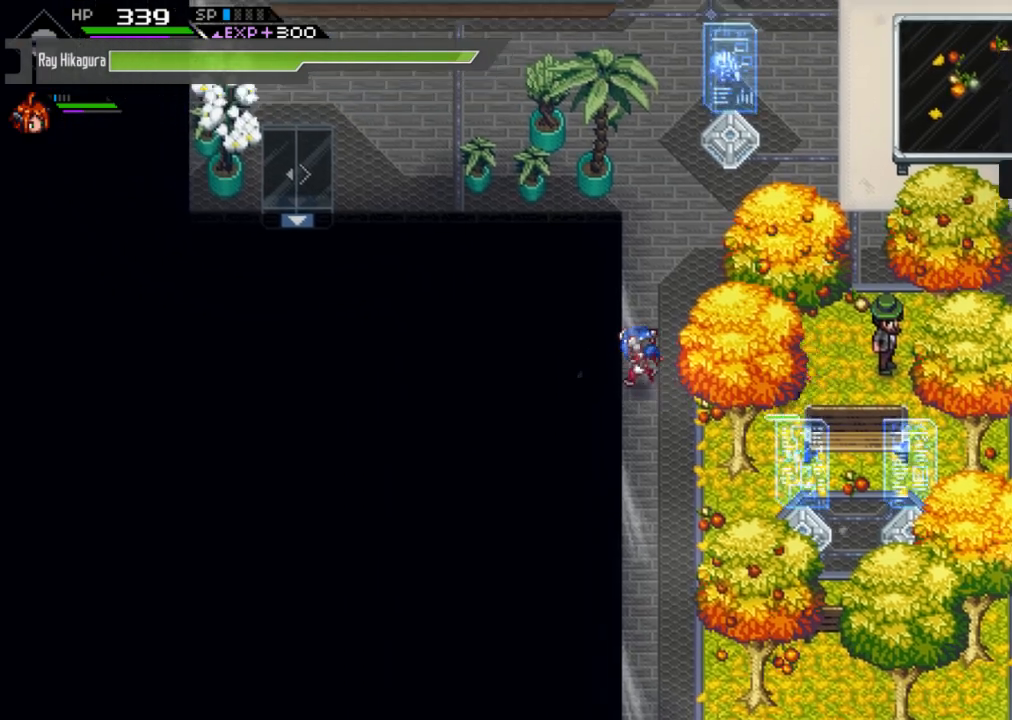
{"buttons": [], "left_stick": "up", "right_stick": "center", "events": [[67, "left_stick", "up"]]}
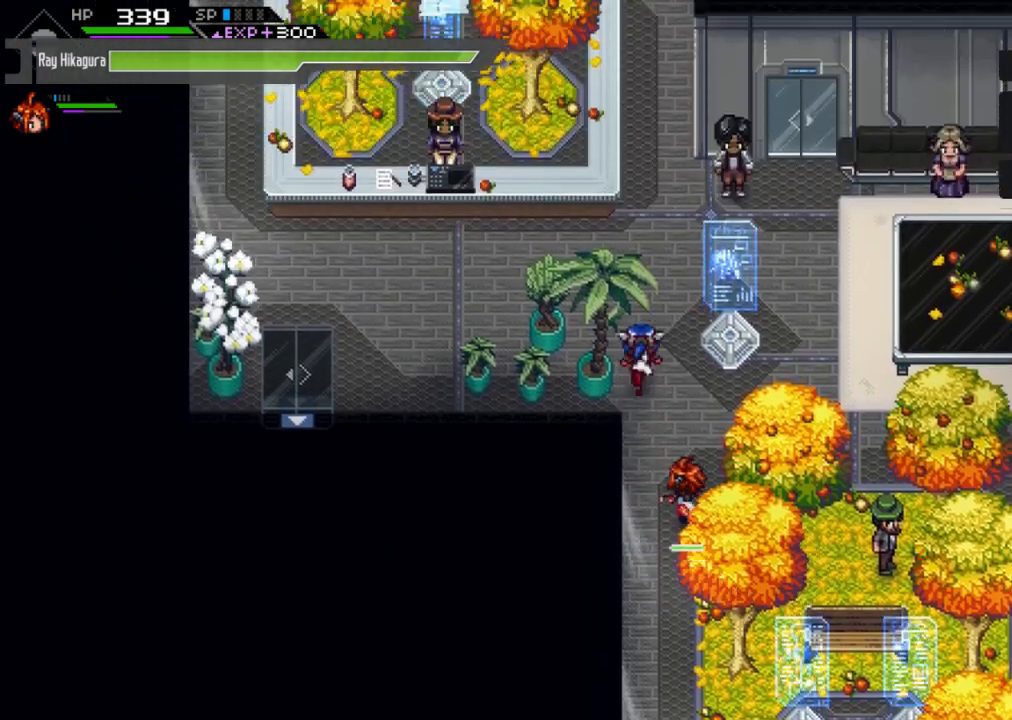
{"buttons": [], "left_stick": "left", "right_stick": "center", "events": [[133, "left_stick", "up-left"], [300, "left_stick", "left"]]}
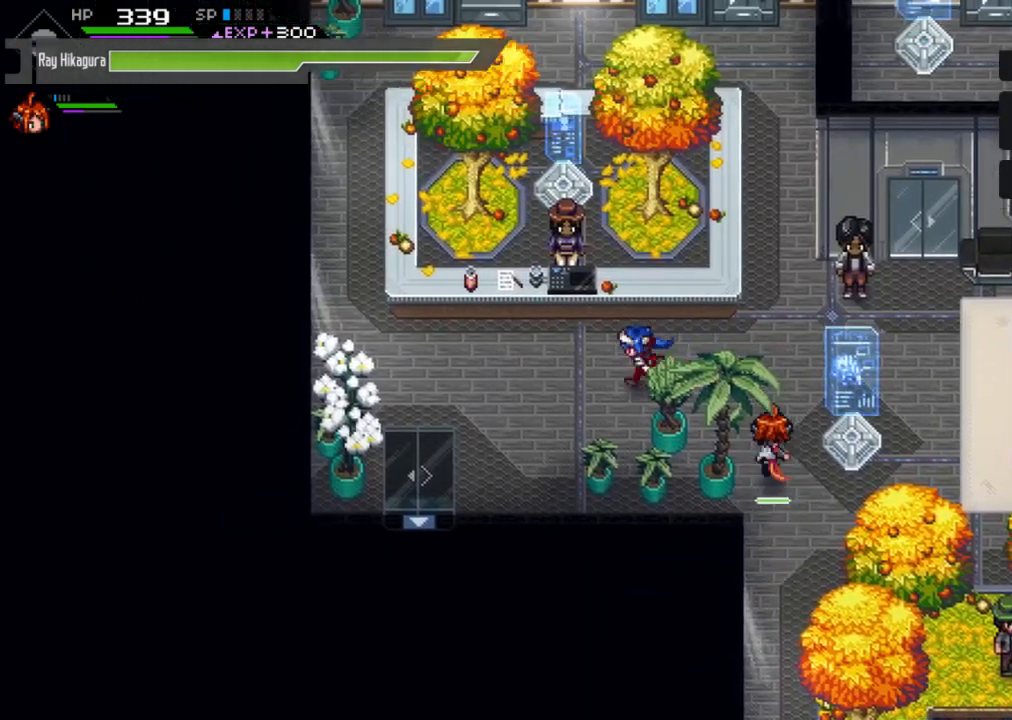
{"buttons": [], "left_stick": "down", "right_stick": "center", "events": [[333, "left_stick", "down-left"], [467, "left_stick", "down"]]}
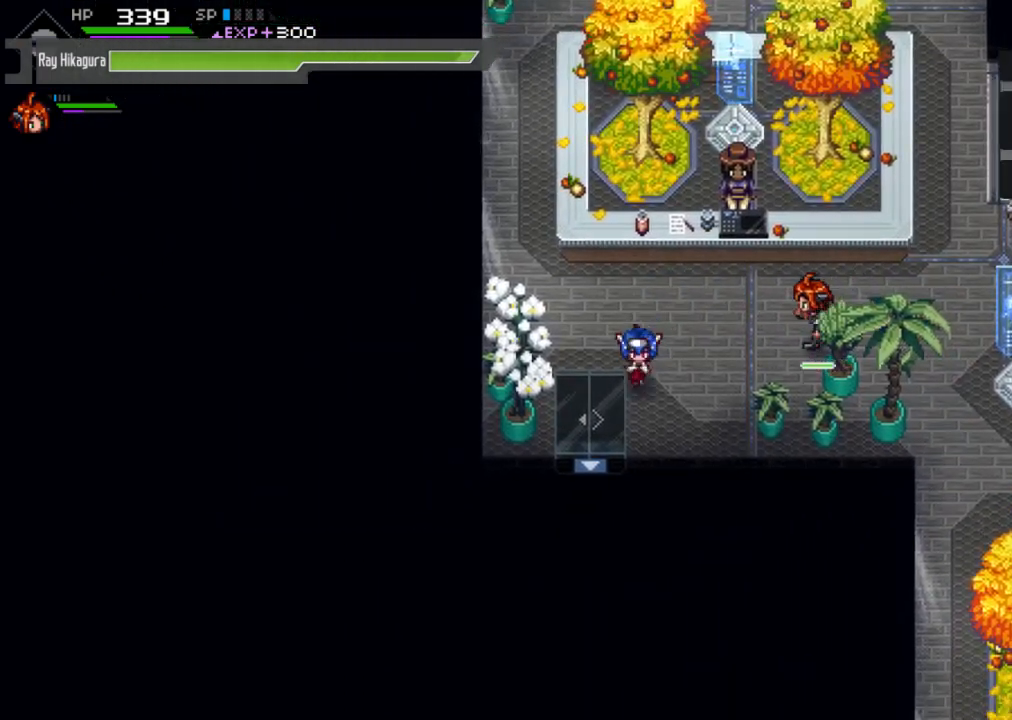
{"buttons": [], "left_stick": "down", "right_stick": "center", "events": []}
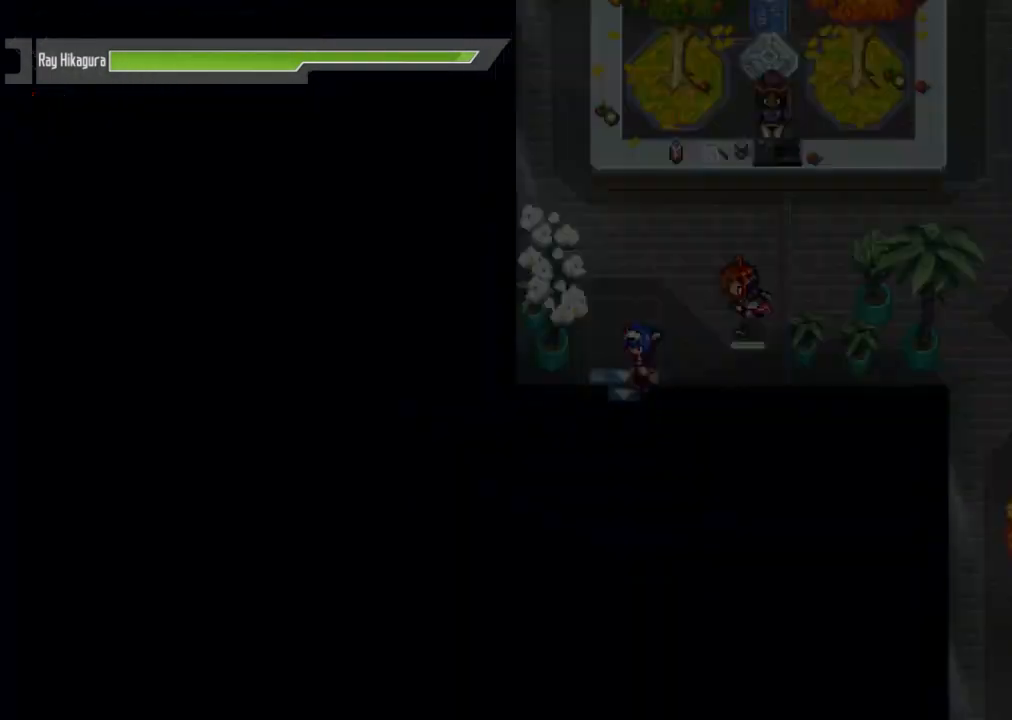
{"buttons": [], "left_stick": "down", "right_stick": "center", "events": []}
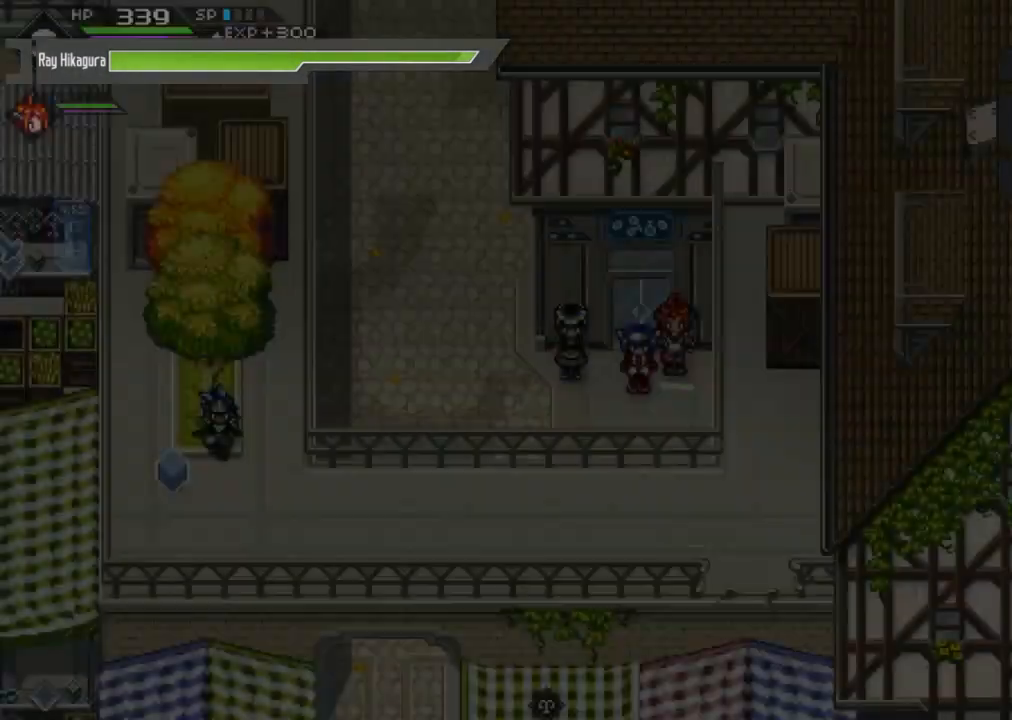
{"buttons": [], "left_stick": "left", "right_stick": "center", "events": [[33, "left_stick", "down-left"], [500, "left_stick", "left"]]}
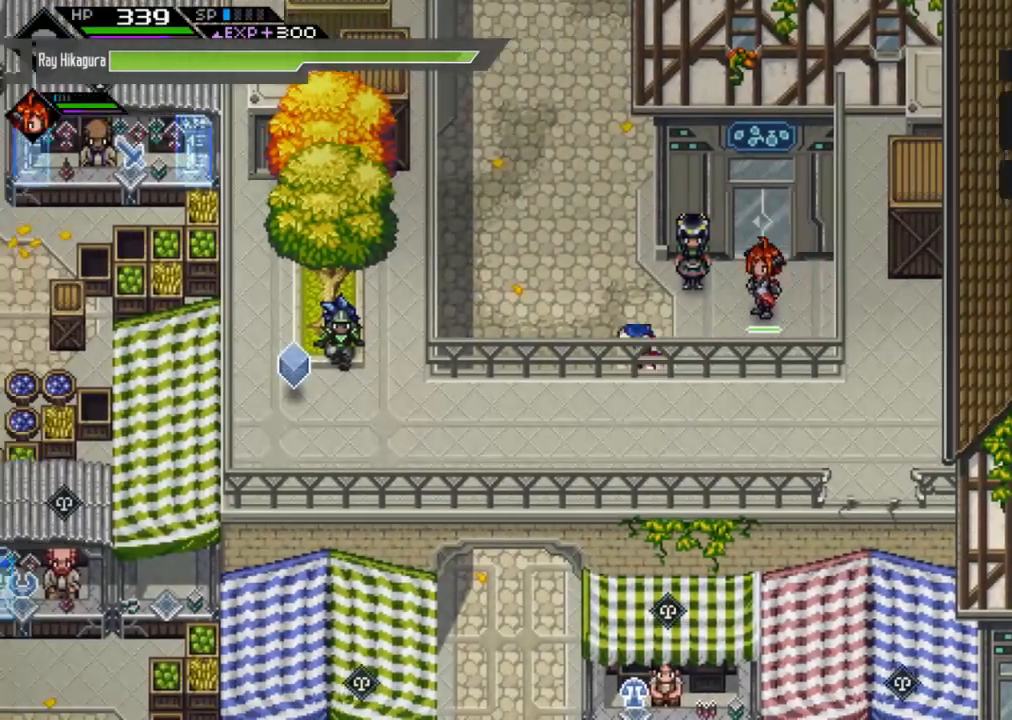
{"buttons": [], "left_stick": "down", "right_stick": "center", "events": [[133, "left_stick", "down-left"], [233, "left_stick", "down"]]}
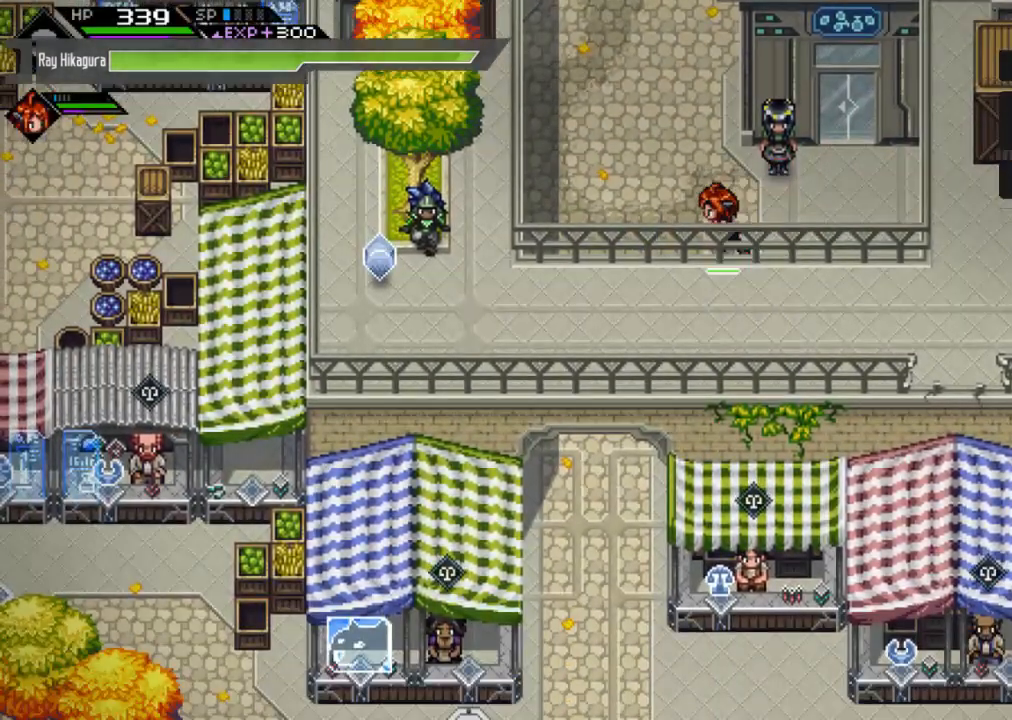
{"buttons": [], "left_stick": "center", "right_stick": "center", "events": [[233, "left_stick", "center"]]}
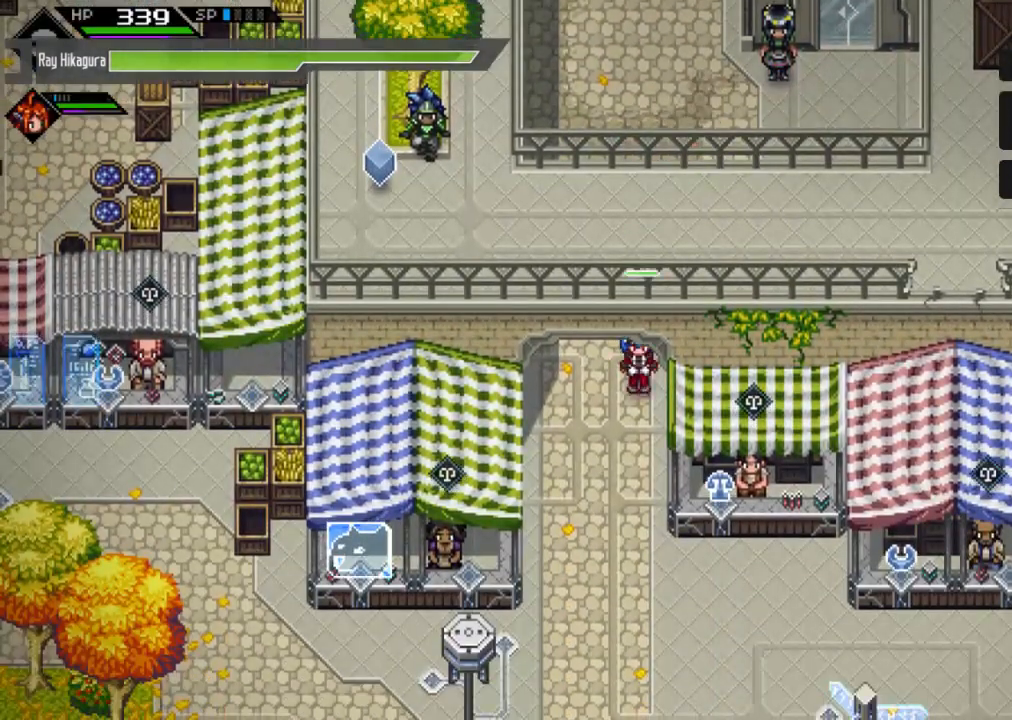
{"buttons": [], "left_stick": "center", "right_stick": "center", "events": []}
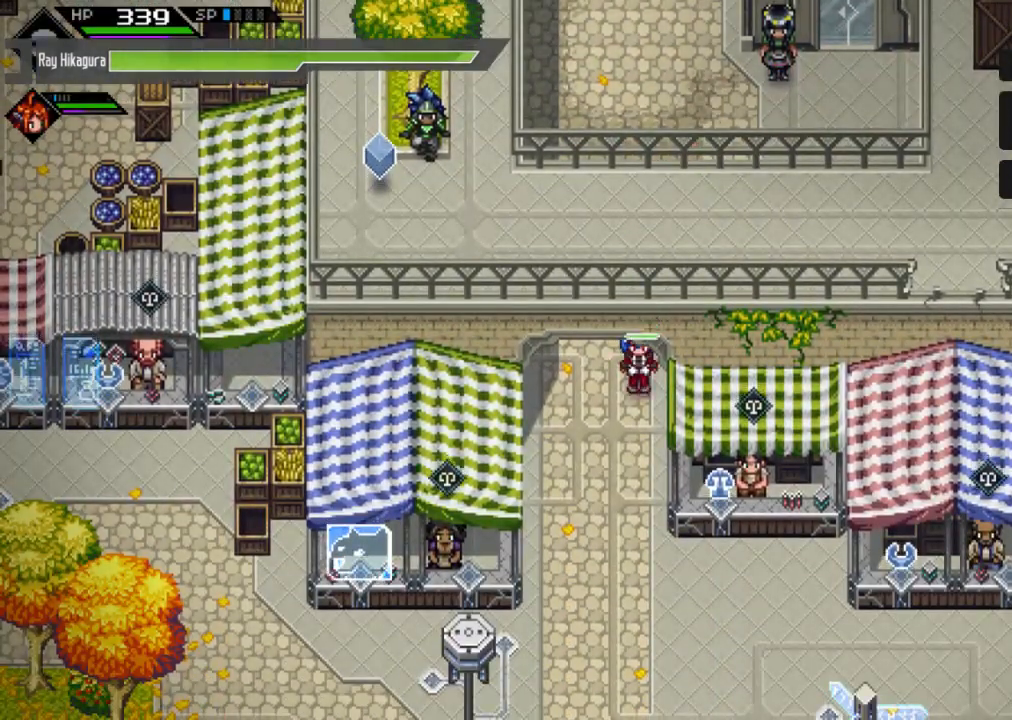
{"buttons": ["SELECT"], "left_stick": "center", "right_stick": "center", "events": [[433, "SELECT", "down"]]}
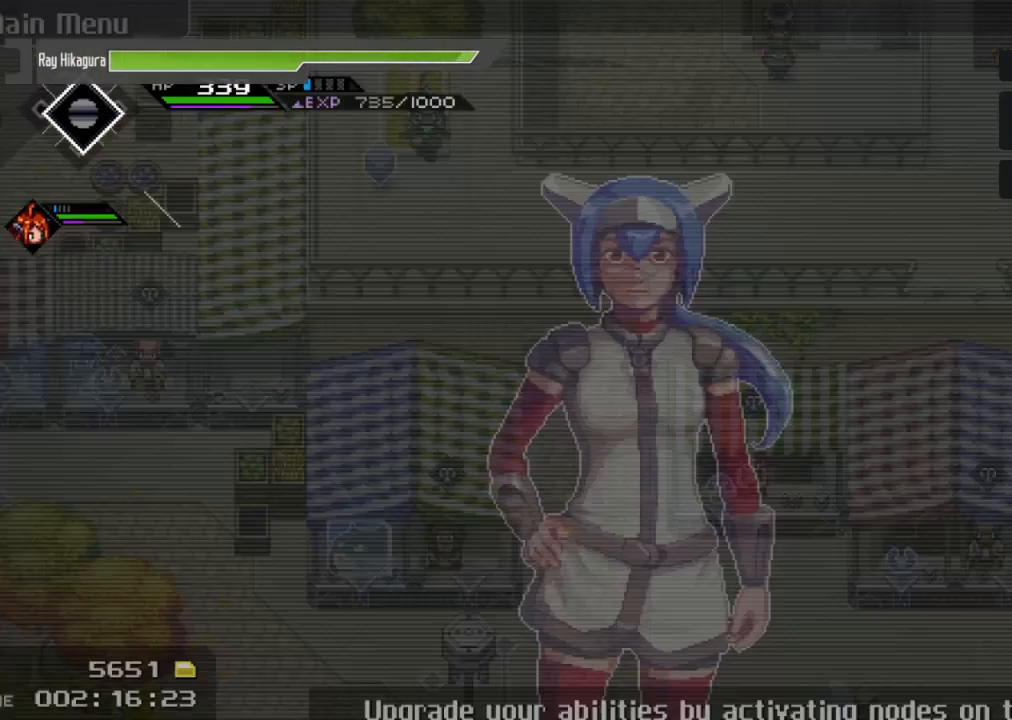
{"buttons": ["A"], "left_stick": "center", "right_stick": "center", "events": [[167, "SELECT", "up"], [467, "A", "down"]]}